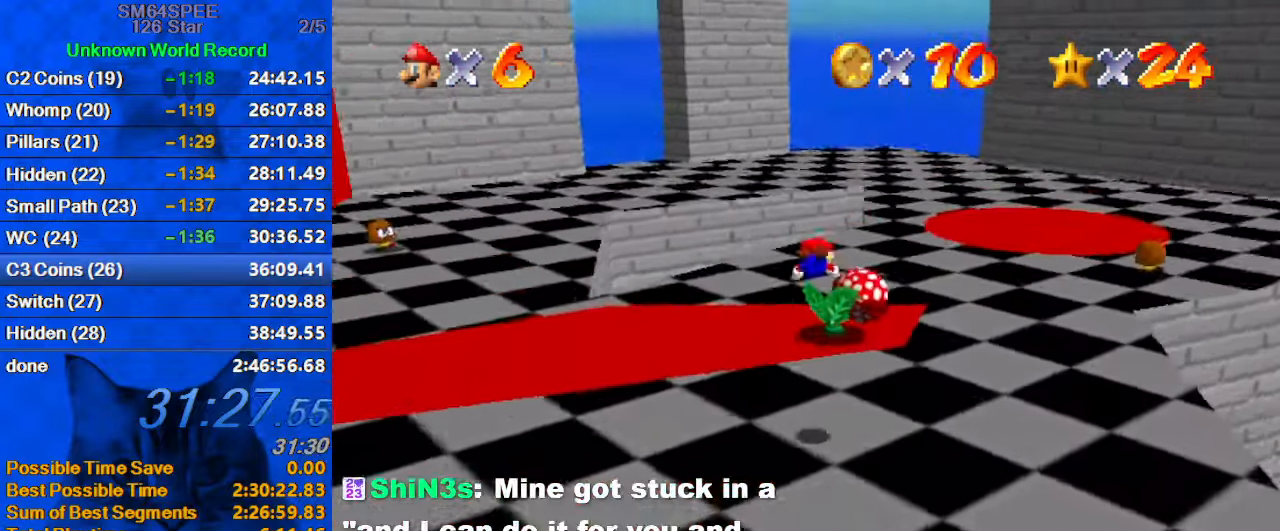
Gameplay with keyboard; each line is a JSON object with the keys held at the frame after it. "events" lists presses ("down") and releases ("up") of "a", "c", "ctrl", "d", "down", "left", "return", "right", "s", "shift", "up", "w", "x" and "y" between this image and that frame as [ms after this image, input, new state], when the widget could be followed in between. No other keys are recorded. Mouse input is not recorded.
{"keys": ["down", "left"], "events": [[100, "up", "up"], [134, "d", "up"], [134, "right", "up"], [334, "down", "down"], [466, "left", "down"]]}
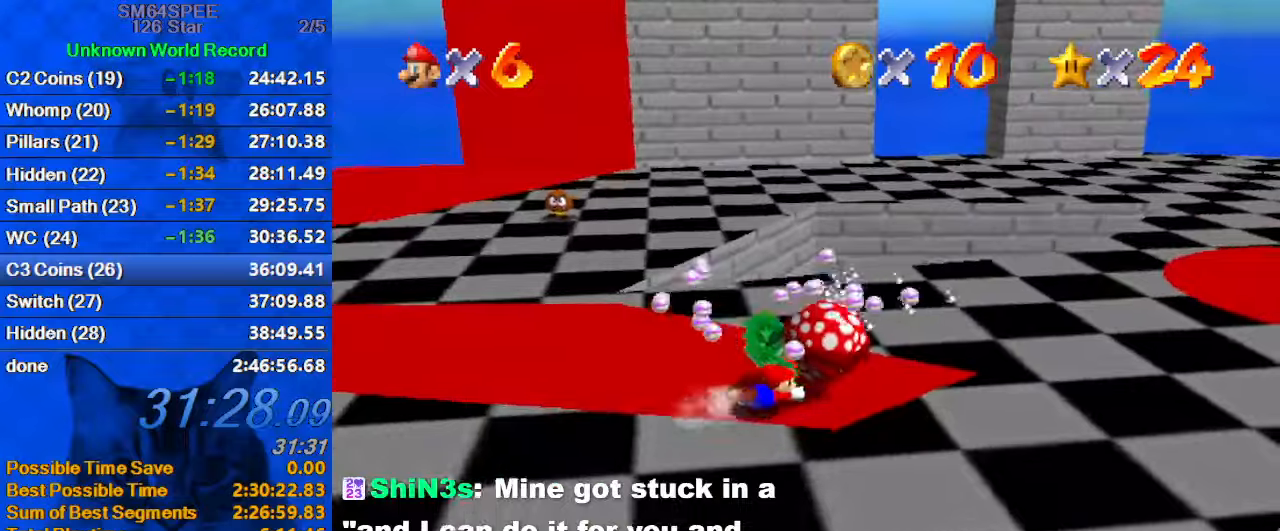
{"keys": ["d", "right"], "events": [[66, "shift", "down"], [200, "shift", "up"], [266, "d", "down"], [333, "d", "up"], [333, "left", "up"], [433, "d", "down"], [433, "right", "down"], [500, "down", "up"]]}
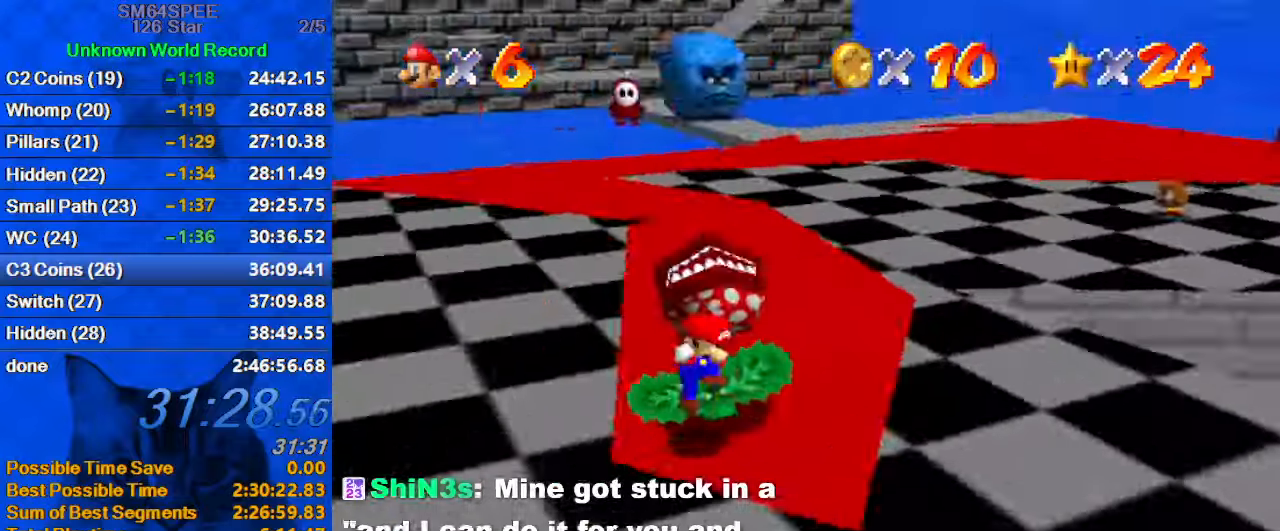
{"keys": [], "events": [[33, "d", "up"], [33, "right", "up"], [233, "down", "down"], [366, "down", "up"]]}
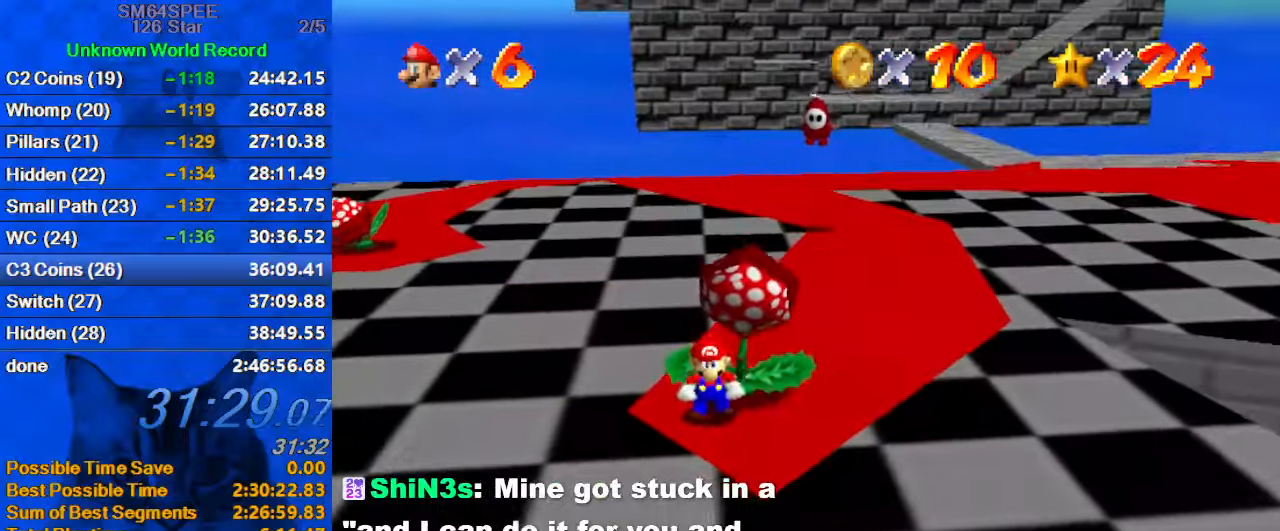
{"keys": ["a", "right"], "events": [[33, "up", "down"], [200, "up", "up"], [333, "shift", "down"], [433, "right", "down"], [433, "shift", "up"], [466, "a", "down"]]}
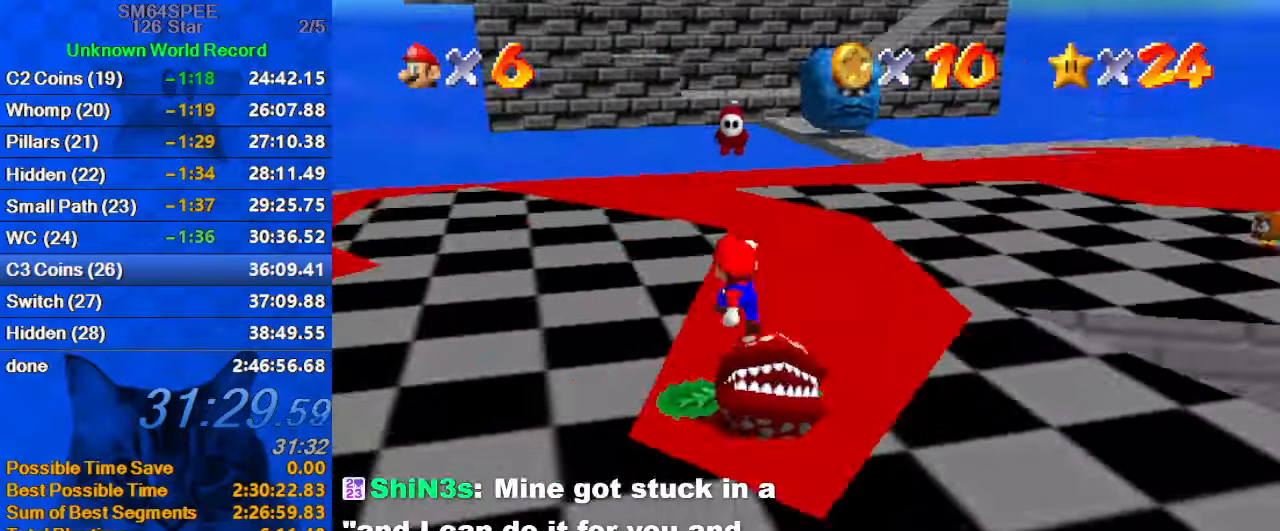
{"keys": [], "events": [[100, "a", "up"], [100, "right", "up"], [200, "a", "down"], [333, "a", "up"]]}
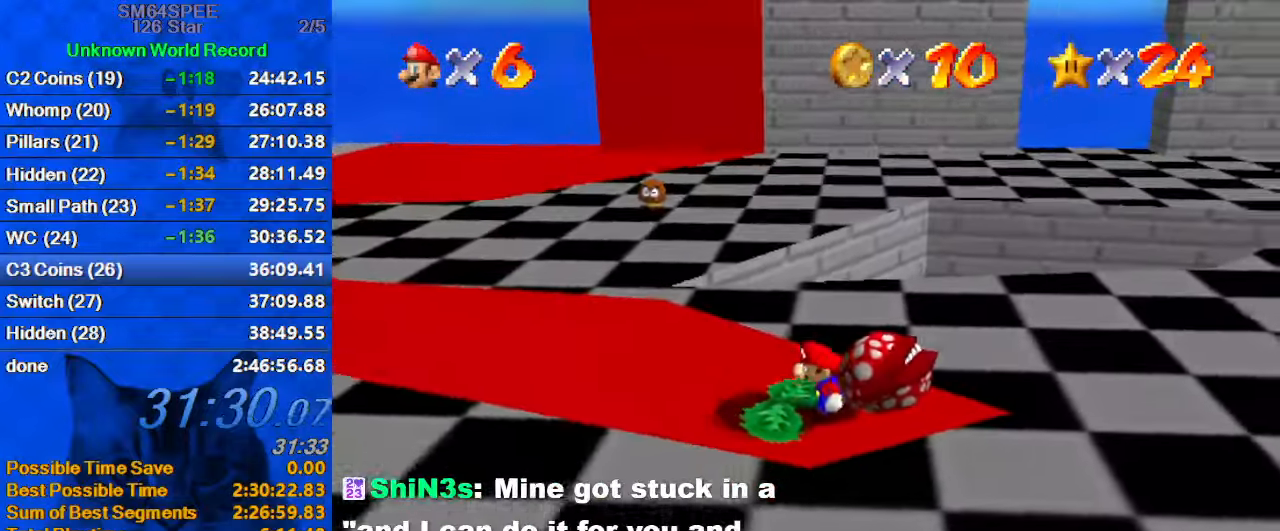
{"keys": [], "events": []}
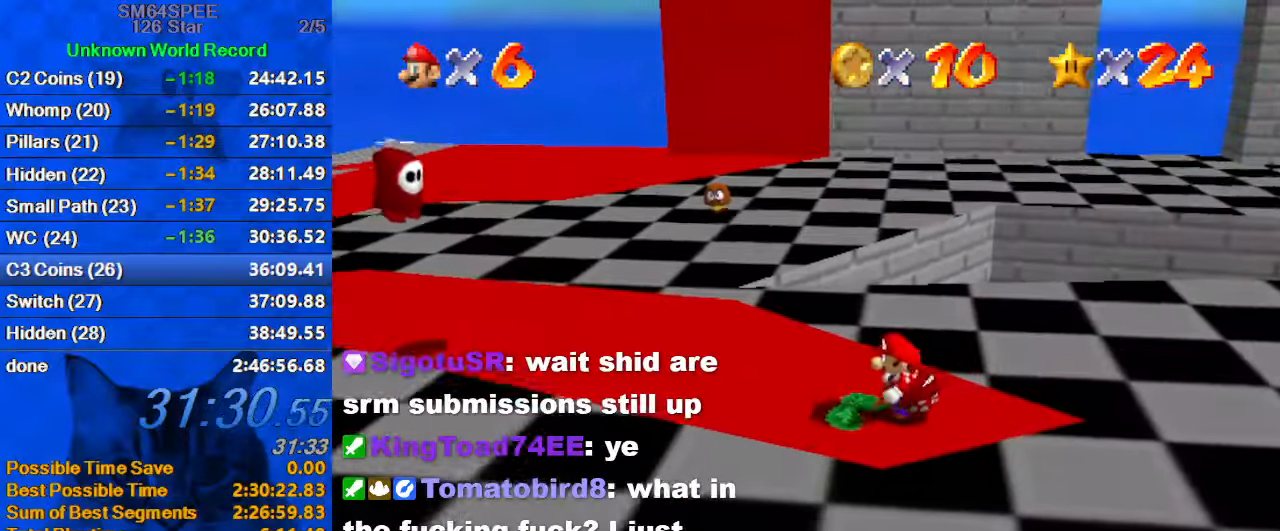
{"keys": ["left", "shift"], "events": [[466, "left", "down"], [466, "shift", "down"]]}
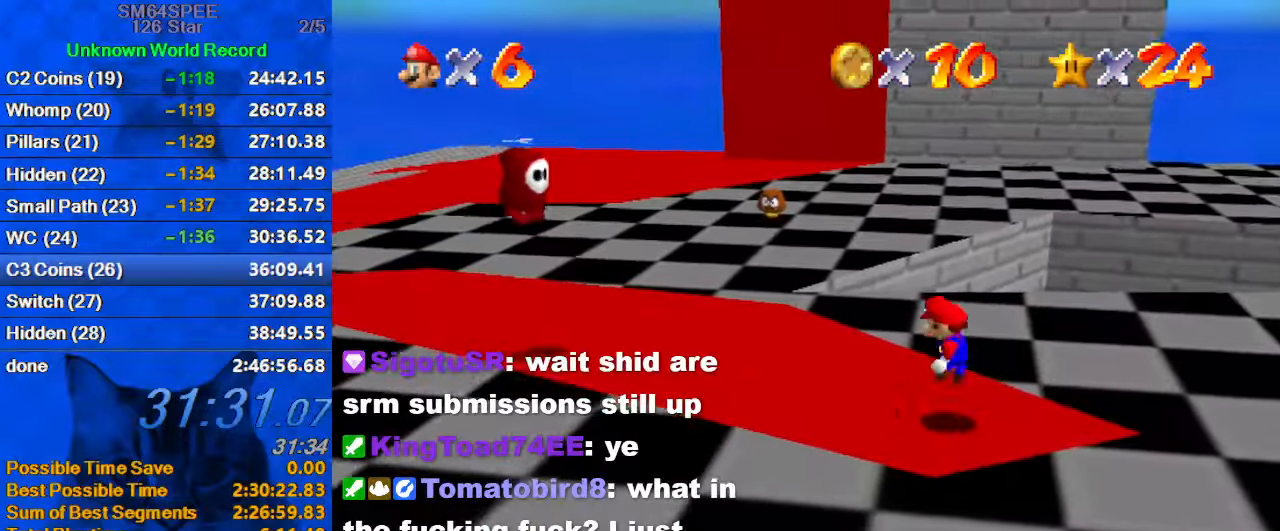
{"keys": ["ctrl", "left", "shift"], "events": [[100, "down", "down"], [166, "left", "up"], [200, "right", "down"], [300, "down", "up"], [333, "right", "up"], [400, "left", "down"], [433, "ctrl", "down"]]}
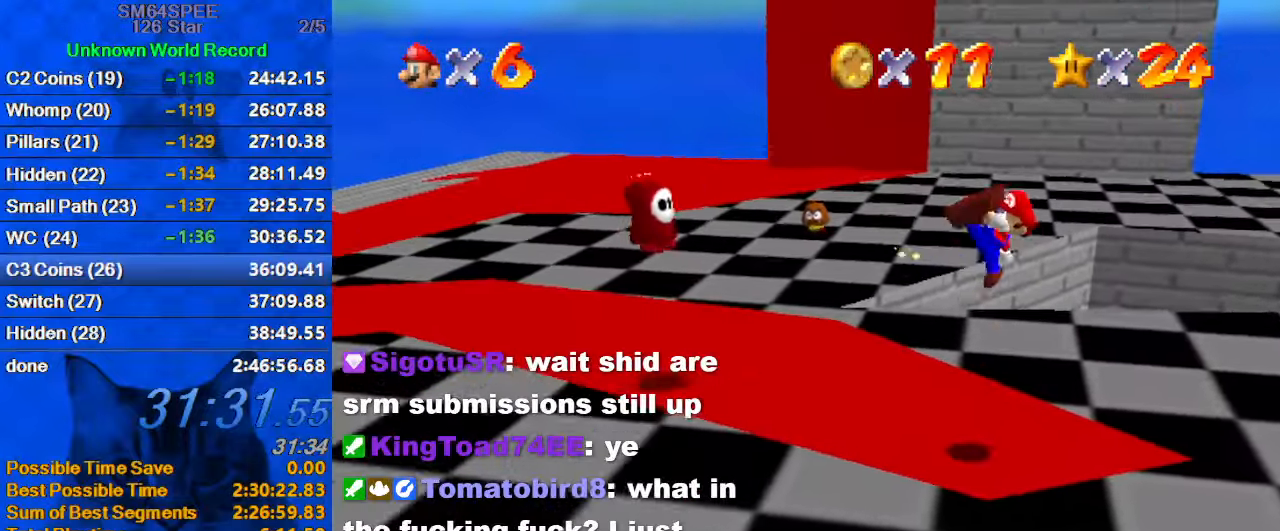
{"keys": ["up"], "events": [[33, "shift", "up"], [66, "ctrl", "up"], [400, "right", "down"], [400, "up", "down"], [433, "left", "up"], [500, "right", "up"]]}
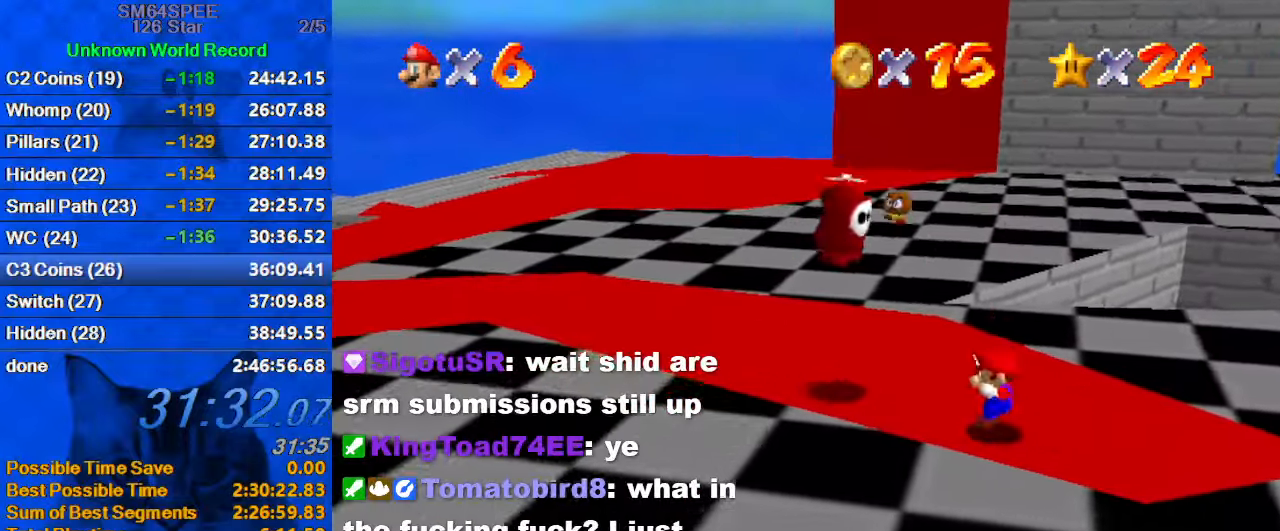
{"keys": ["left", "up"], "events": [[100, "left", "down"], [133, "shift", "down"], [166, "left", "up"], [233, "ctrl", "down"], [266, "right", "down"], [333, "right", "up"], [366, "ctrl", "up"], [366, "left", "down"], [366, "shift", "up"]]}
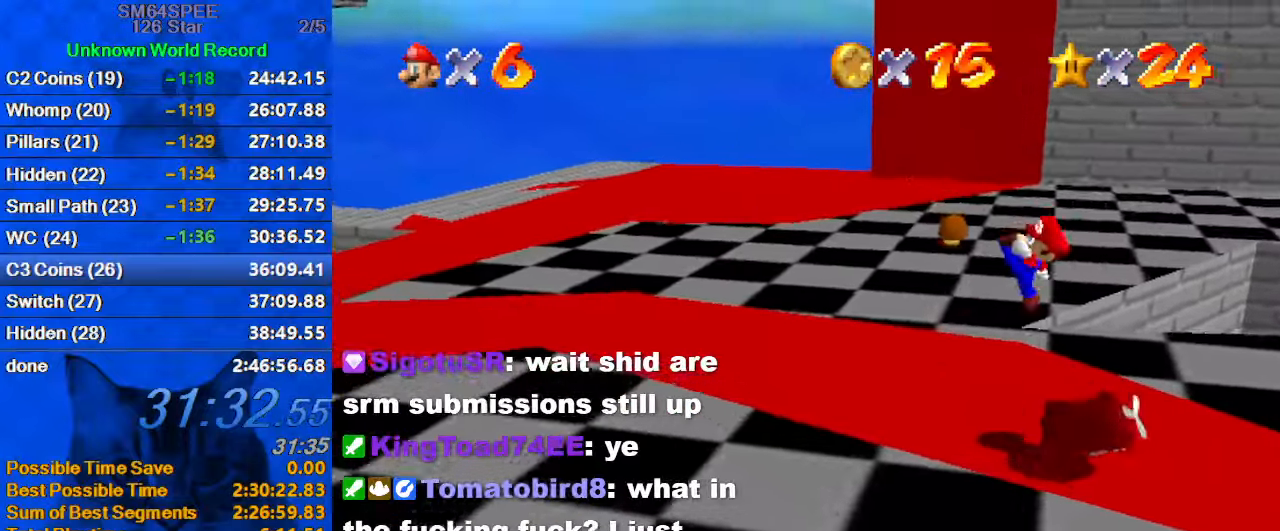
{"keys": ["left", "up"], "events": [[100, "d", "down"], [100, "up", "up"], [133, "d", "up"], [133, "left", "up"], [133, "right", "down"], [233, "left", "down"], [233, "right", "up"], [333, "d", "down"], [366, "up", "down"], [466, "d", "up"]]}
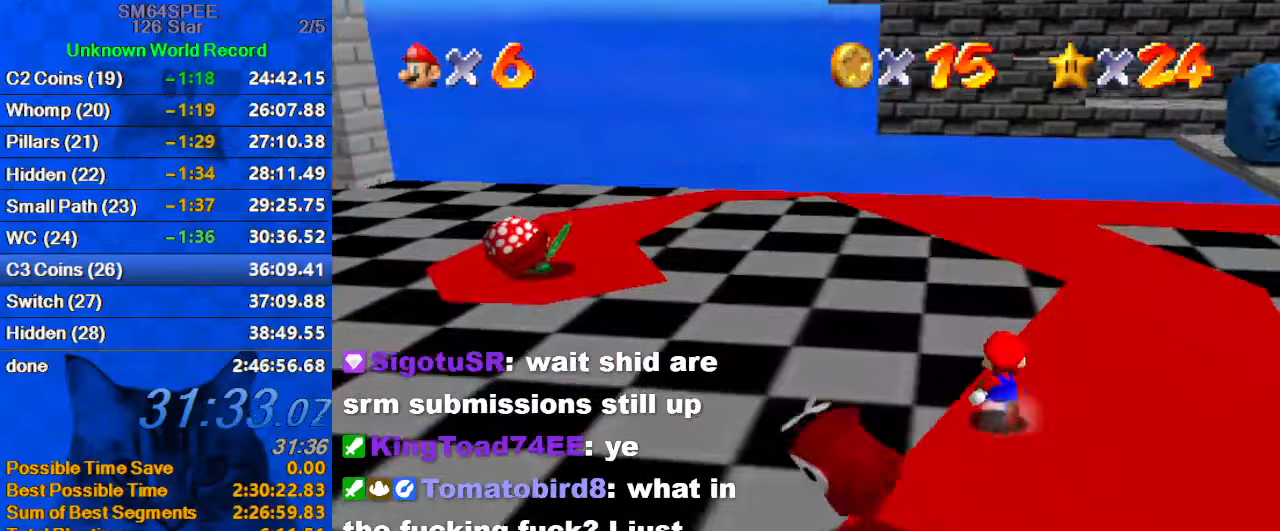
{"keys": ["right", "up"], "events": [[33, "left", "up"], [200, "right", "down"], [300, "shift", "down"], [500, "shift", "up"]]}
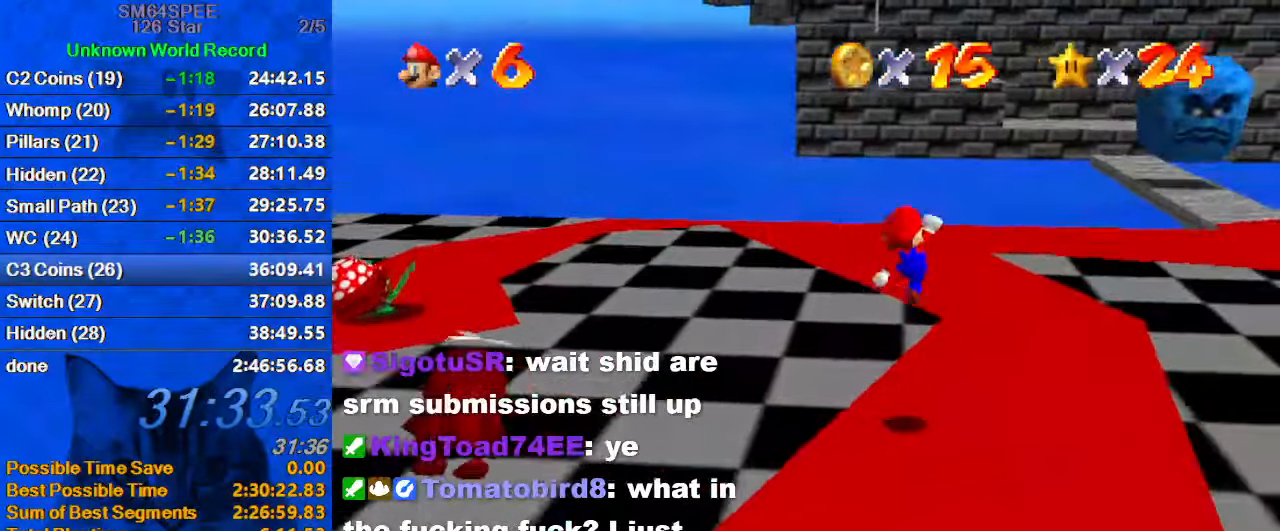
{"keys": ["right", "shift"], "events": [[367, "ctrl", "down"], [467, "ctrl", "up"], [500, "shift", "down"], [500, "up", "up"]]}
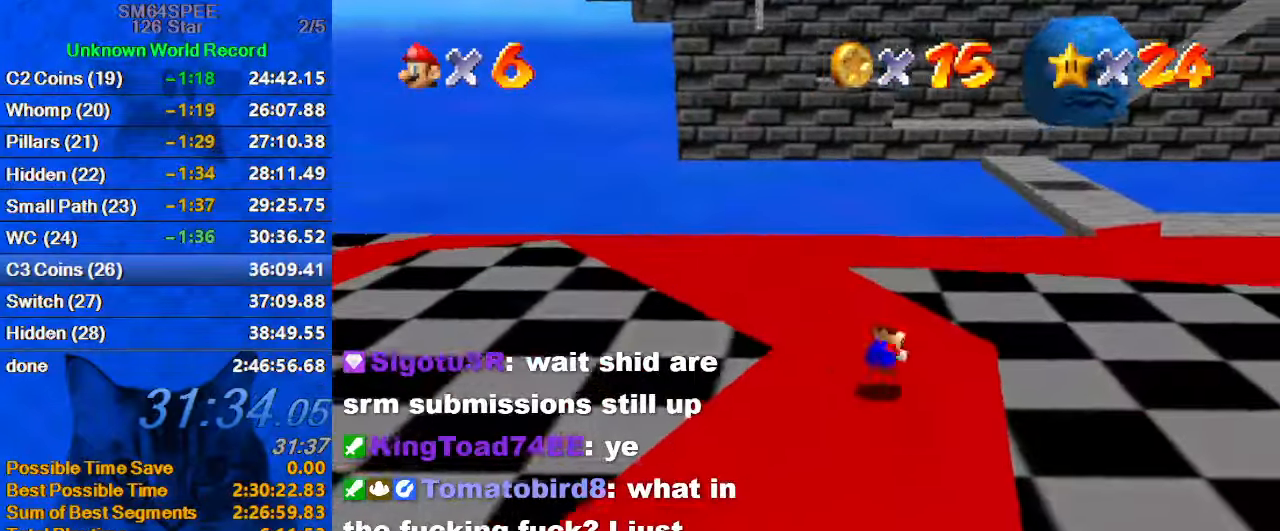
{"keys": ["right", "up"], "events": [[33, "ctrl", "down"], [100, "down", "down"], [233, "ctrl", "up"], [233, "shift", "up"], [267, "down", "up"], [467, "up", "down"]]}
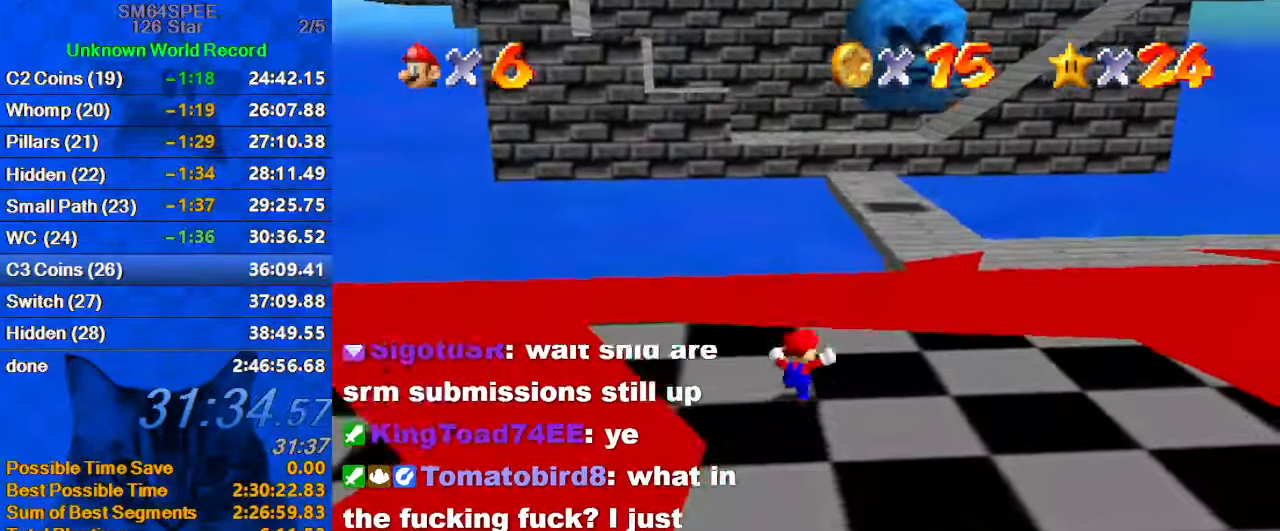
{"keys": ["right", "up"], "events": [[100, "up", "up"], [400, "up", "down"]]}
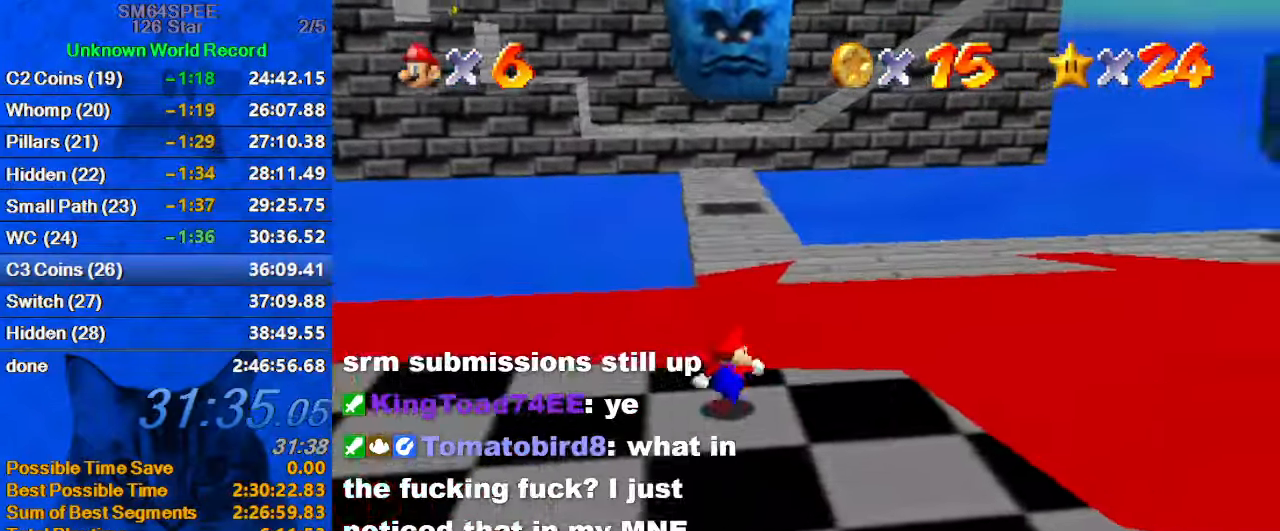
{"keys": ["up"], "events": [[133, "right", "up"]]}
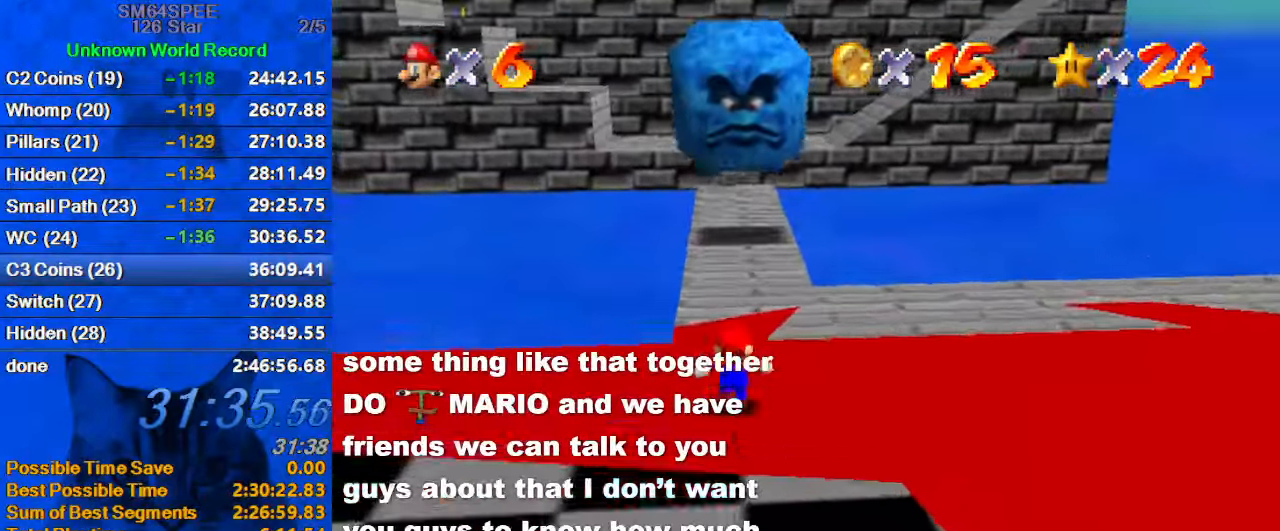
{"keys": ["up"], "events": [[33, "shift", "down"], [133, "right", "down"], [267, "shift", "up"], [367, "right", "up"]]}
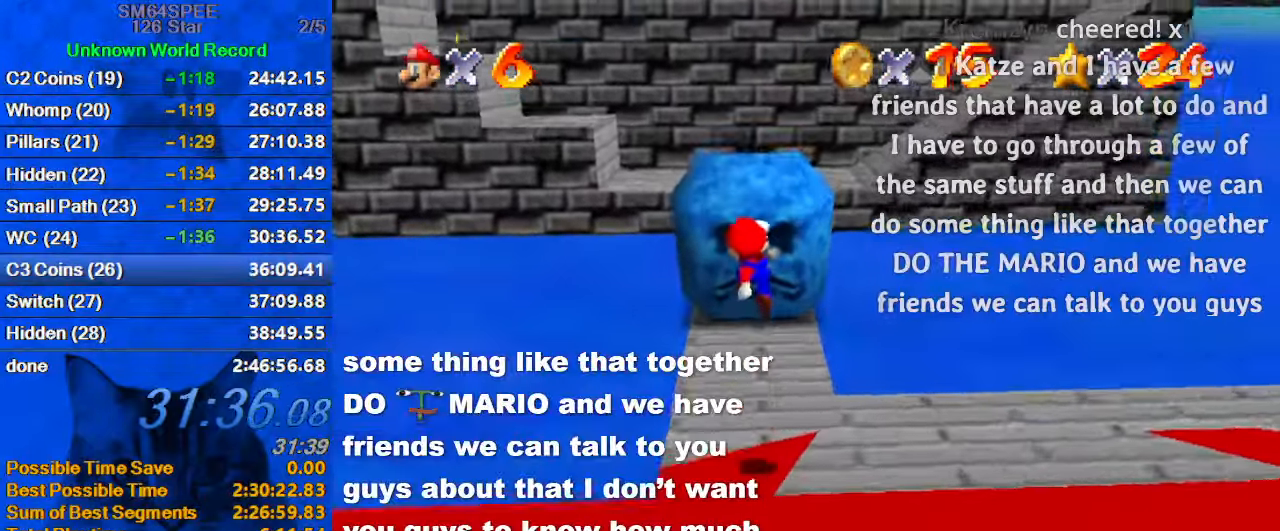
{"keys": ["shift", "up"], "events": [[433, "shift", "down"]]}
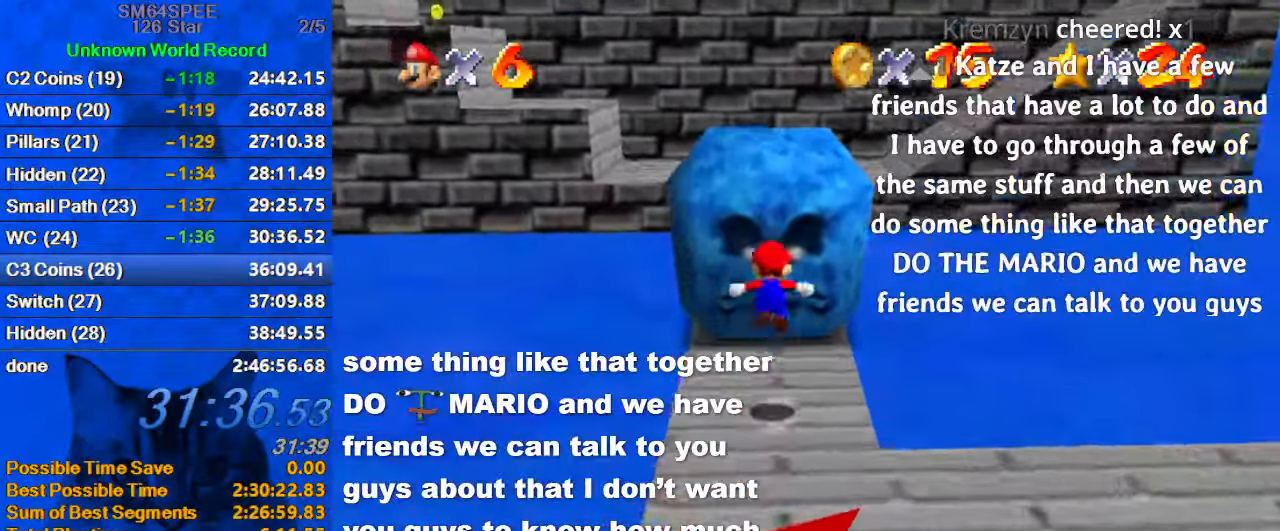
{"keys": ["ctrl", "shift"], "events": [[133, "a", "down"], [200, "up", "up"], [267, "down", "down"], [300, "a", "up"], [367, "right", "down"], [433, "ctrl", "down"], [500, "down", "up"], [500, "right", "up"]]}
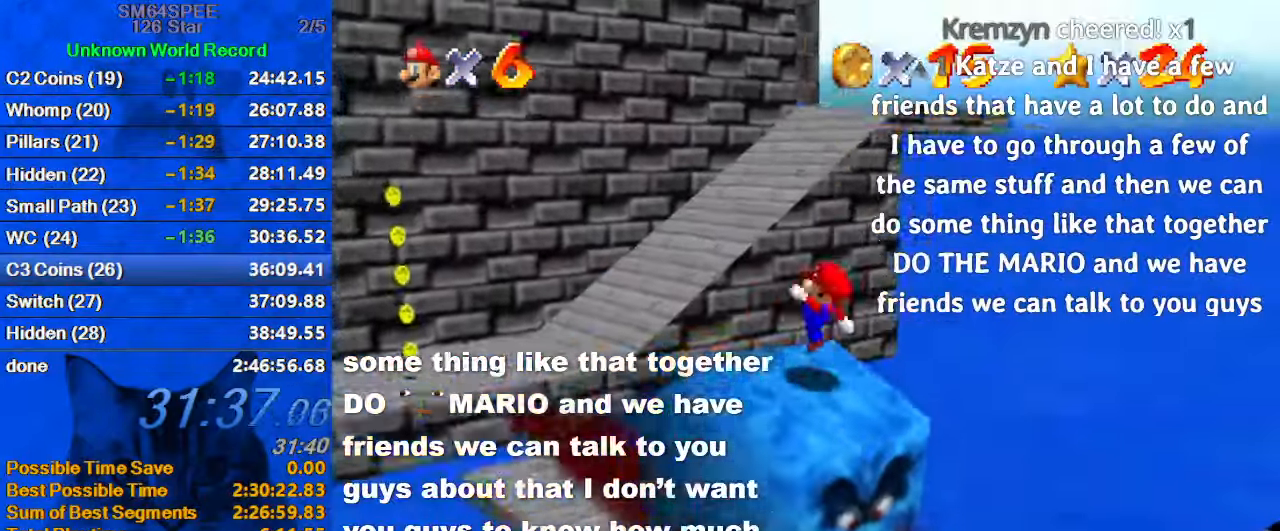
{"keys": [], "events": [[133, "ctrl", "up"], [233, "shift", "up"]]}
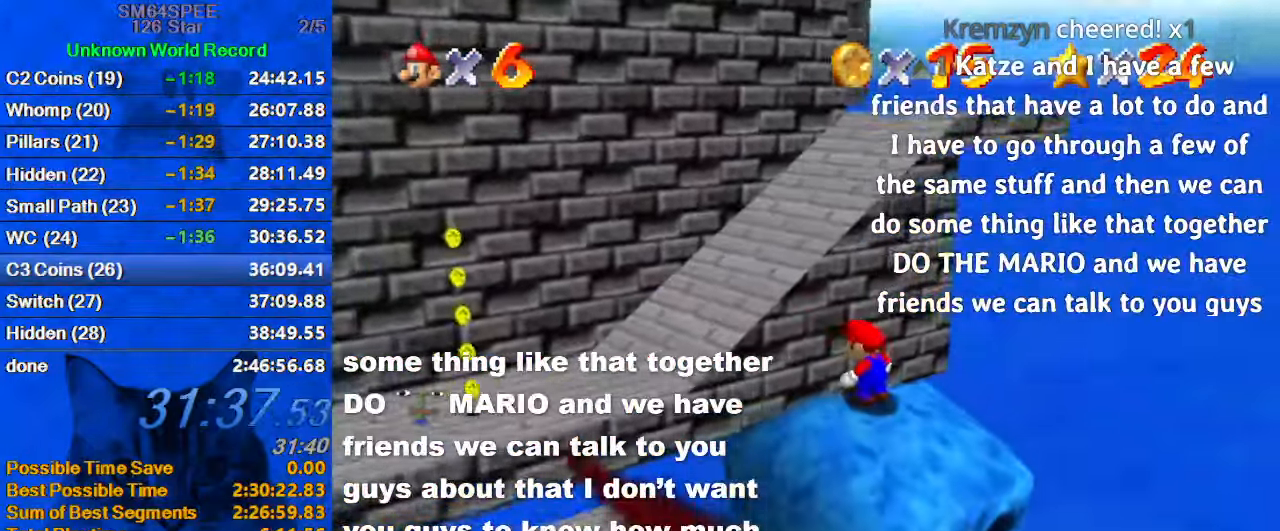
{"keys": [], "events": []}
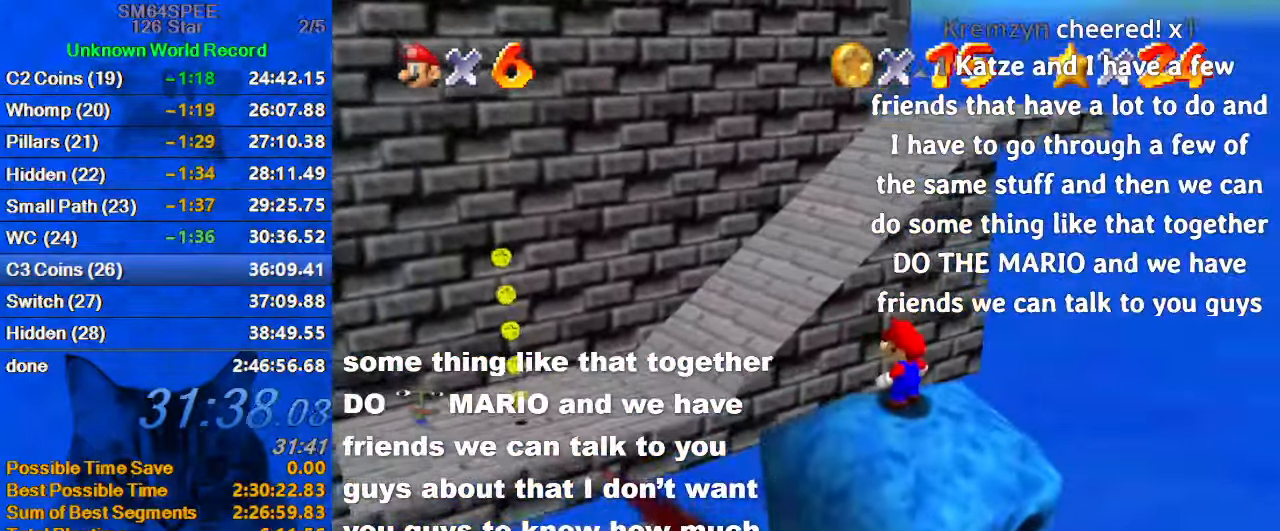
{"keys": [], "events": [[234, "d", "down"], [367, "d", "up"], [400, "down", "down"], [467, "down", "up"]]}
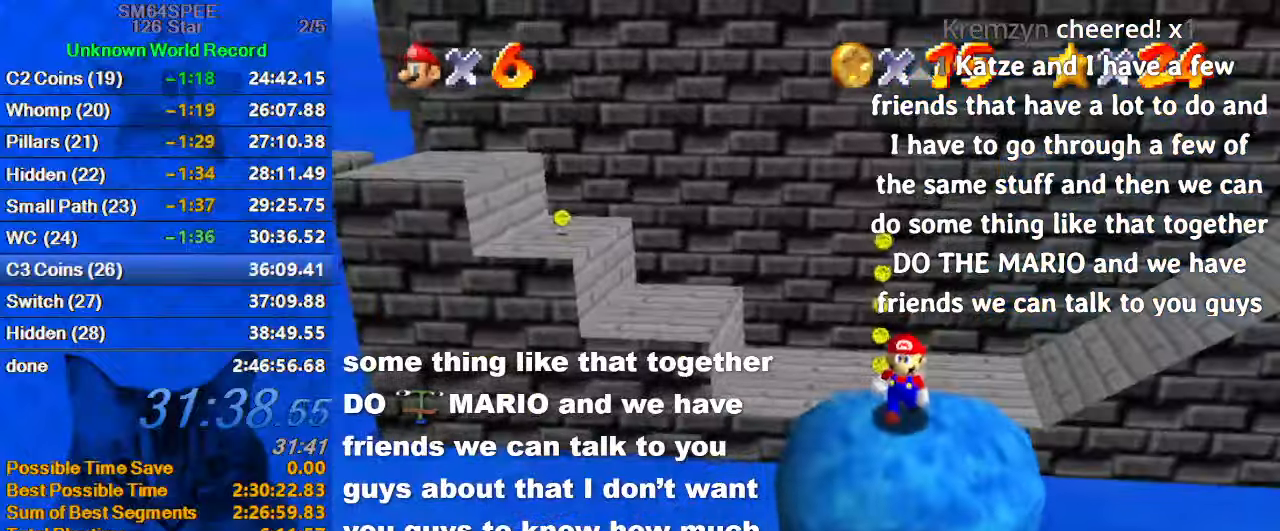
{"keys": ["up"], "events": [[400, "up", "down"]]}
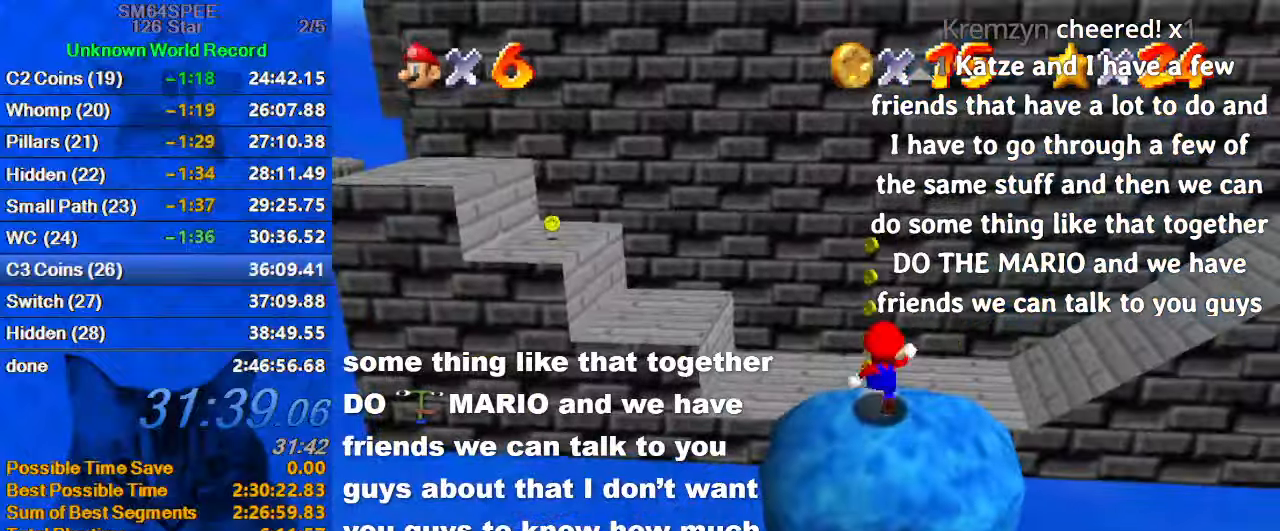
{"keys": ["shift", "up", "y"], "events": [[134, "y", "down"], [200, "shift", "down"]]}
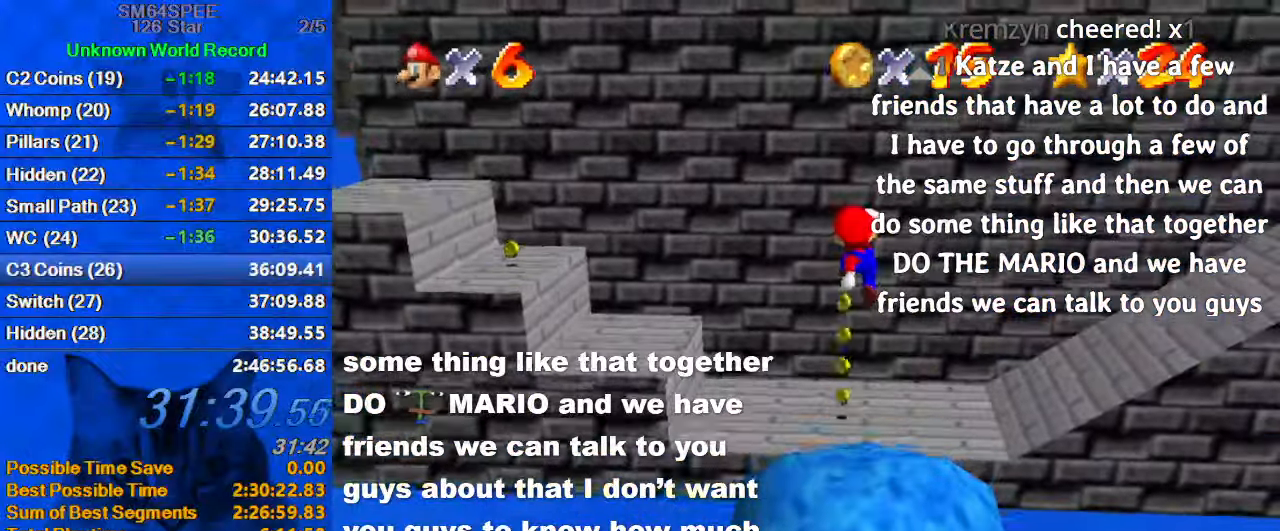
{"keys": ["left", "shift"], "events": [[134, "up", "up"], [134, "y", "up"], [200, "a", "down"], [200, "down", "down"], [367, "a", "up"], [367, "down", "up"], [400, "left", "down"]]}
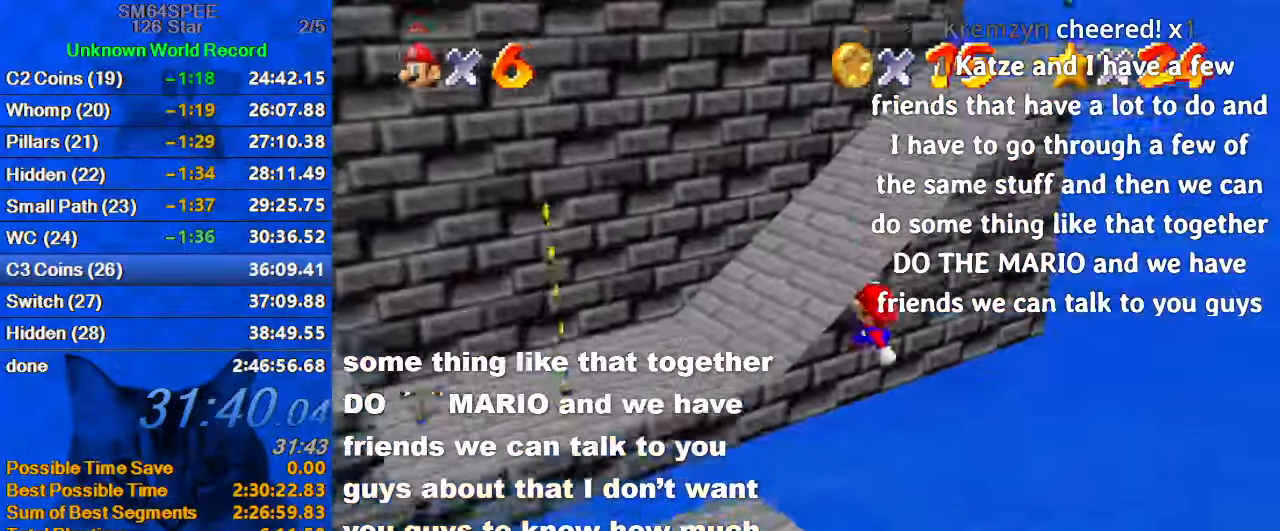
{"keys": ["shift", "up"], "events": [[34, "d", "down"], [34, "left", "up"], [134, "down", "down"], [134, "left", "down"], [167, "d", "up"], [234, "ctrl", "down"], [234, "down", "up"], [334, "up", "down"], [367, "left", "up"], [467, "ctrl", "up"]]}
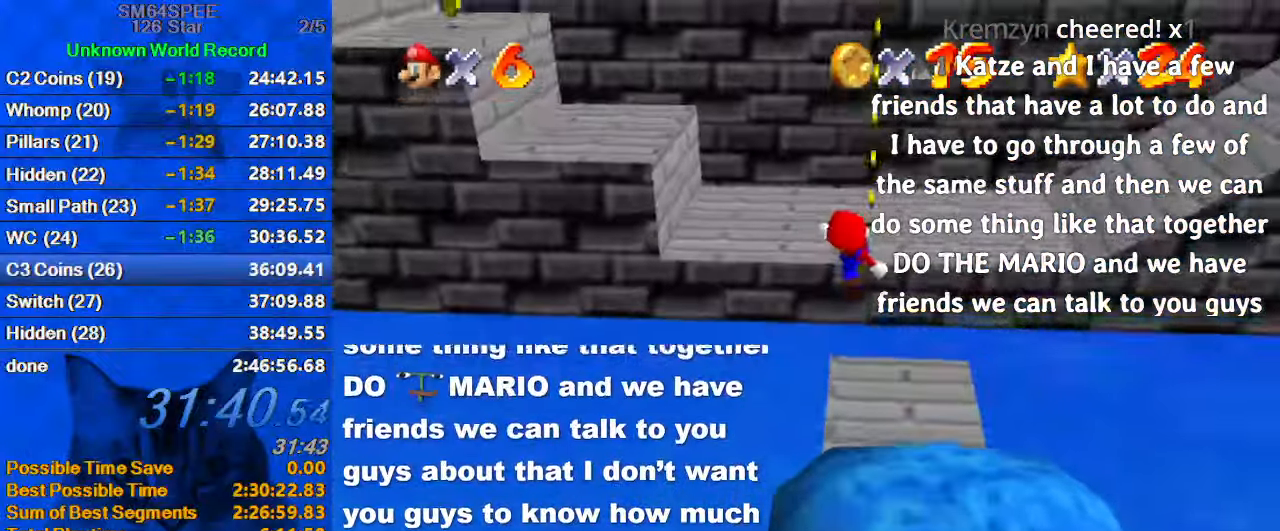
{"keys": ["shift", "up"], "events": [[100, "left", "down"], [234, "left", "up"], [234, "shift", "up"], [467, "shift", "down"]]}
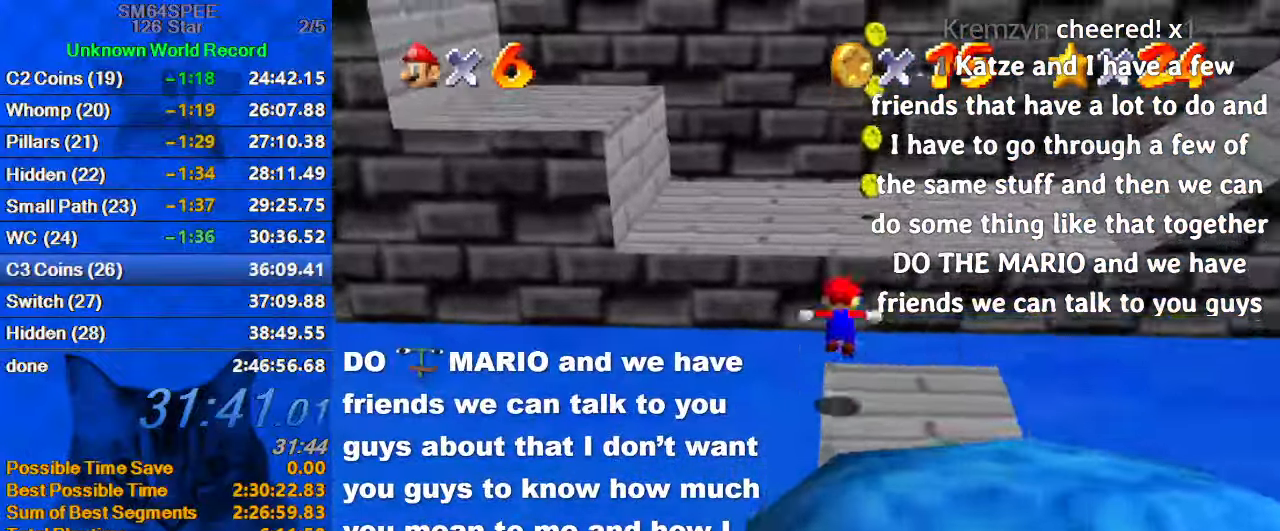
{"keys": ["right", "shift", "up"], "events": [[500, "right", "down"]]}
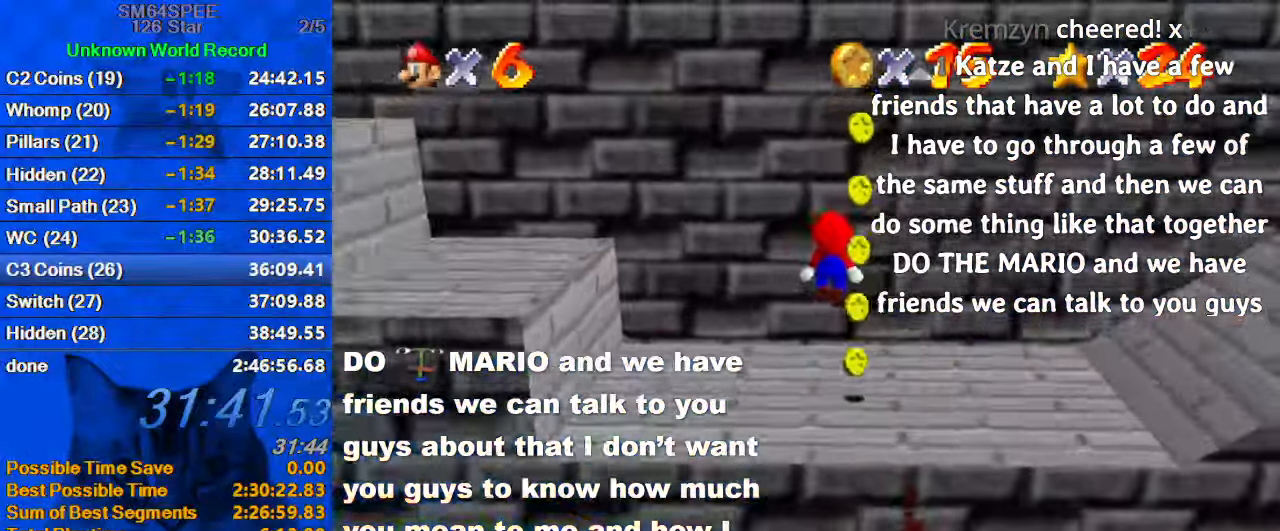
{"keys": ["right"], "events": [[34, "shift", "up"], [34, "up", "up"], [67, "right", "up"], [167, "d", "down"], [267, "d", "up"], [300, "a", "down"], [434, "right", "down"], [500, "a", "up"]]}